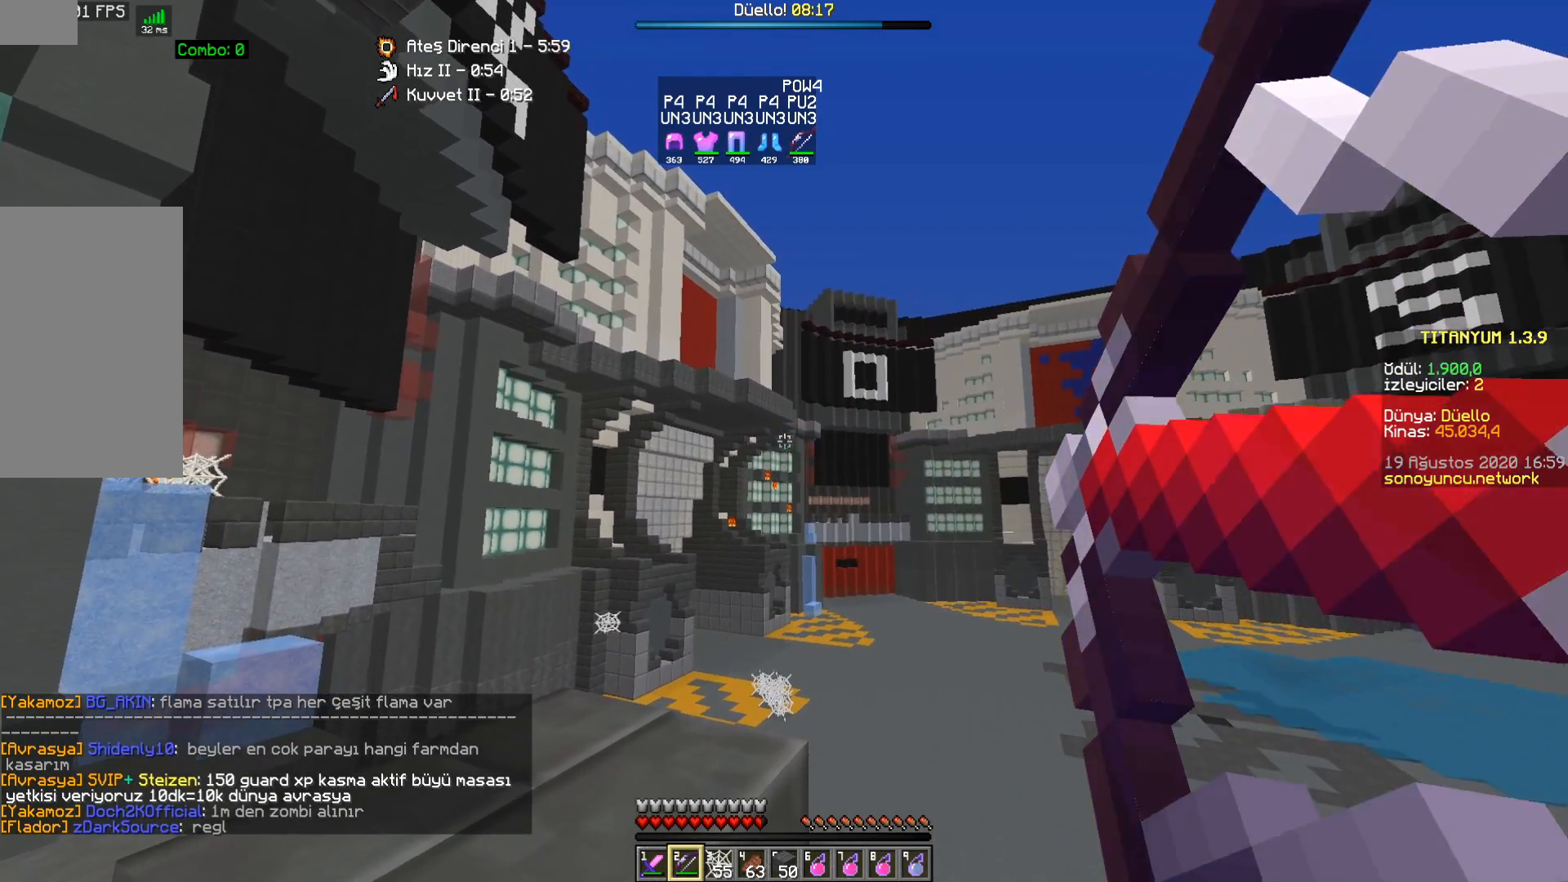
Gameplay with keyboard and mouse; each line is a JSON object with the keys and mouse buttons held at the frame after it. "events" lists presses ("down") and releases ("up") of "a", "d", "s", "space", "w", "mouse_left" and "mouse_right" between this image and that frame as [ms after this image, input, new state], when the widget could be followed in between. "mouse_left", "mouse_right" = the "left", "right" buttons of the "mouse" list. No other keys are recorded. Fast repeated clicks can show as one long hold. Mouse movement is not recorded.
{"keys": [], "mouse": ["right"], "events": []}
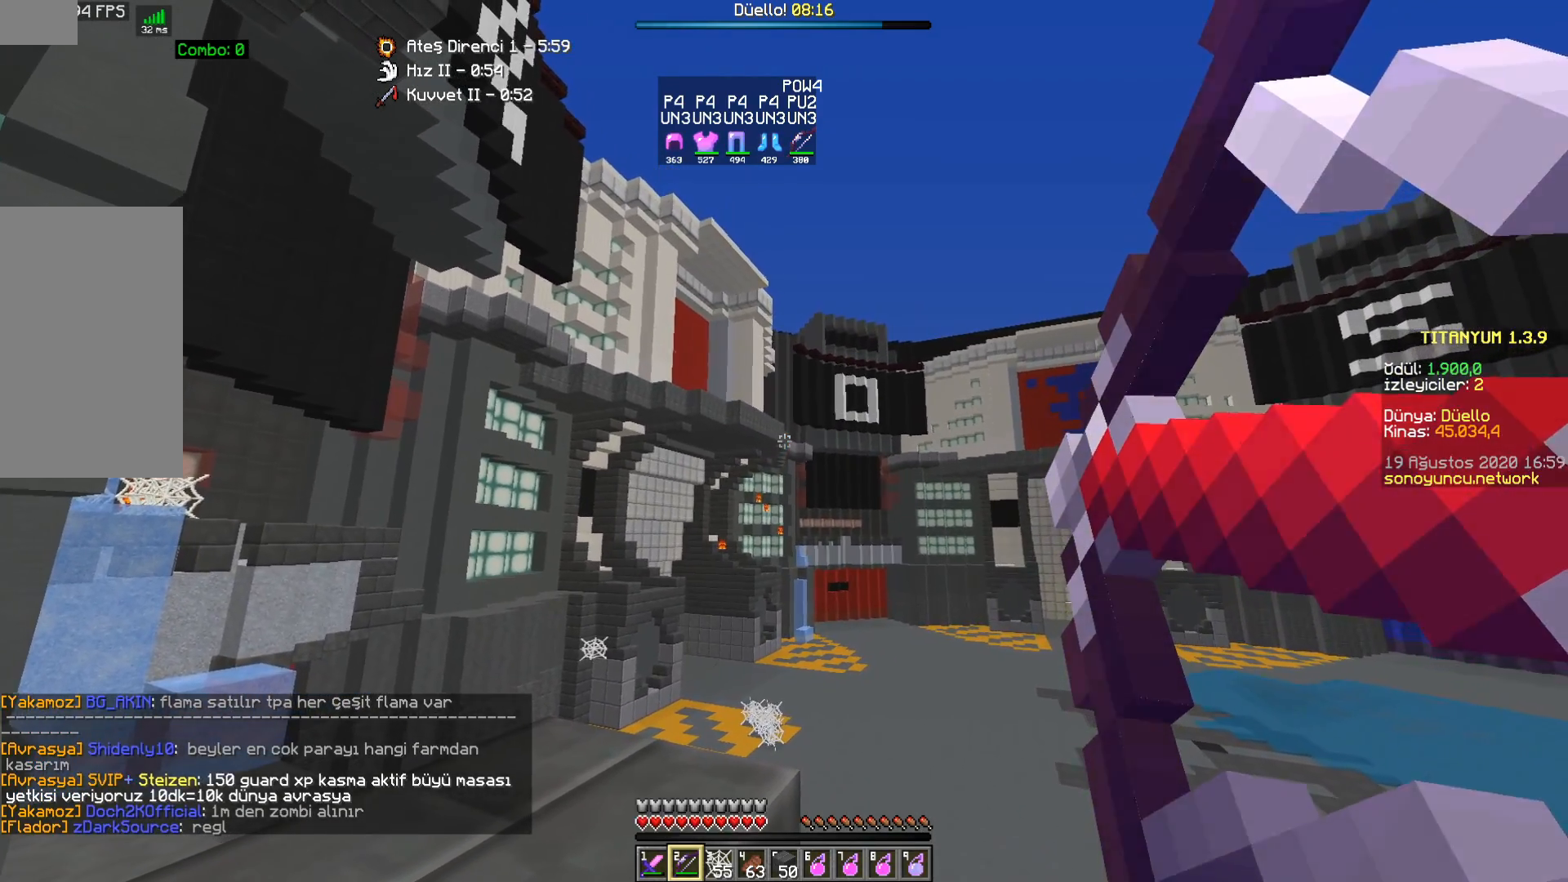
{"keys": [], "mouse": ["right"], "events": [[267, "mouse_right", "up"], [367, "mouse_right", "down"]]}
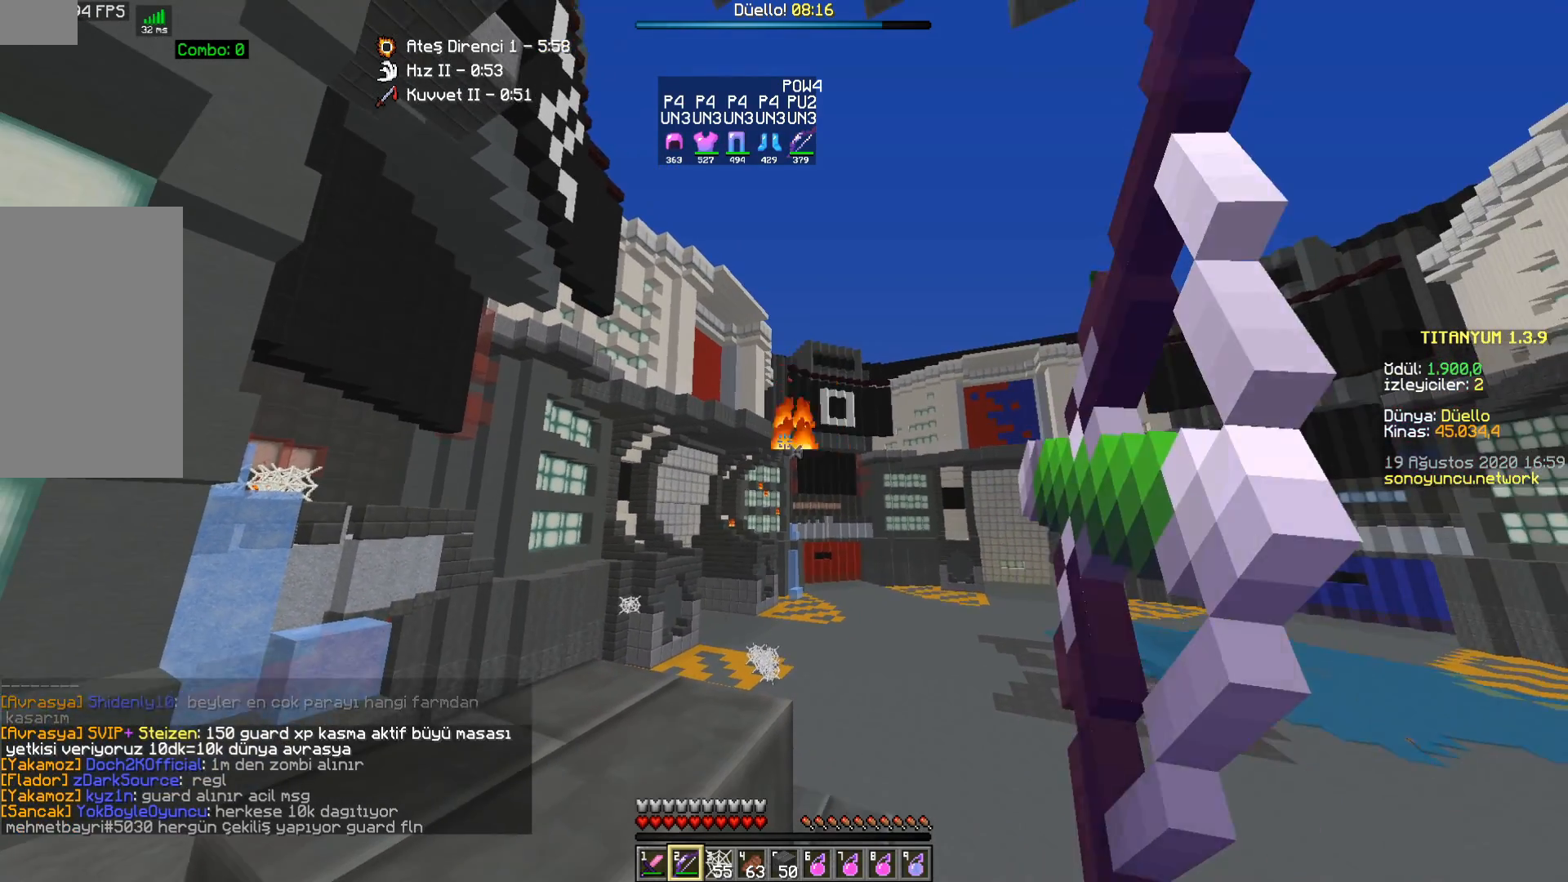
{"keys": [], "mouse": ["right"], "events": []}
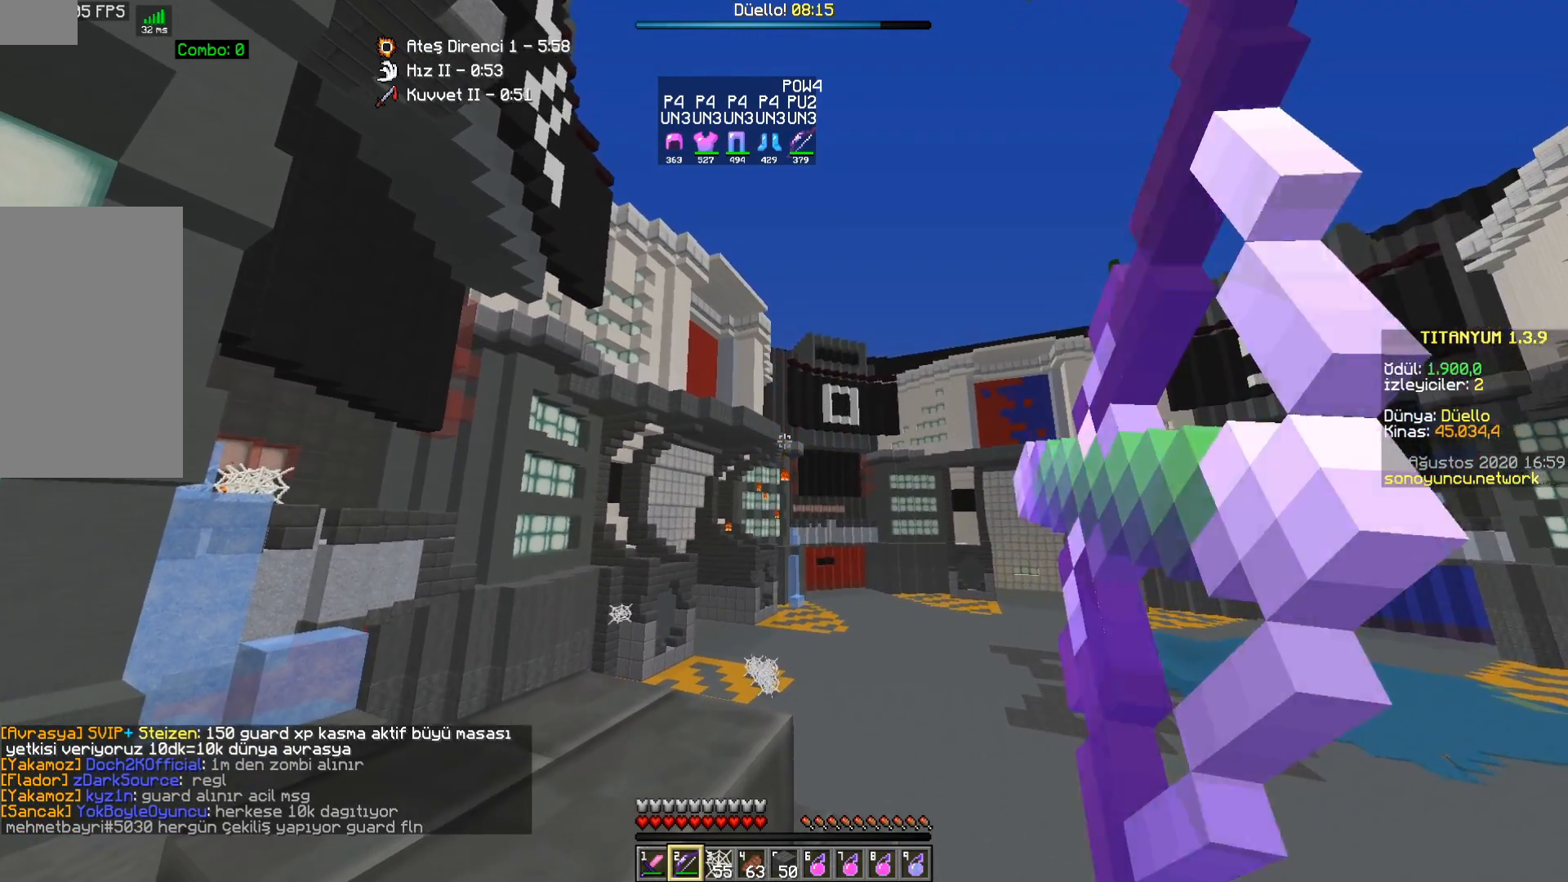
{"keys": [], "mouse": ["right"], "events": []}
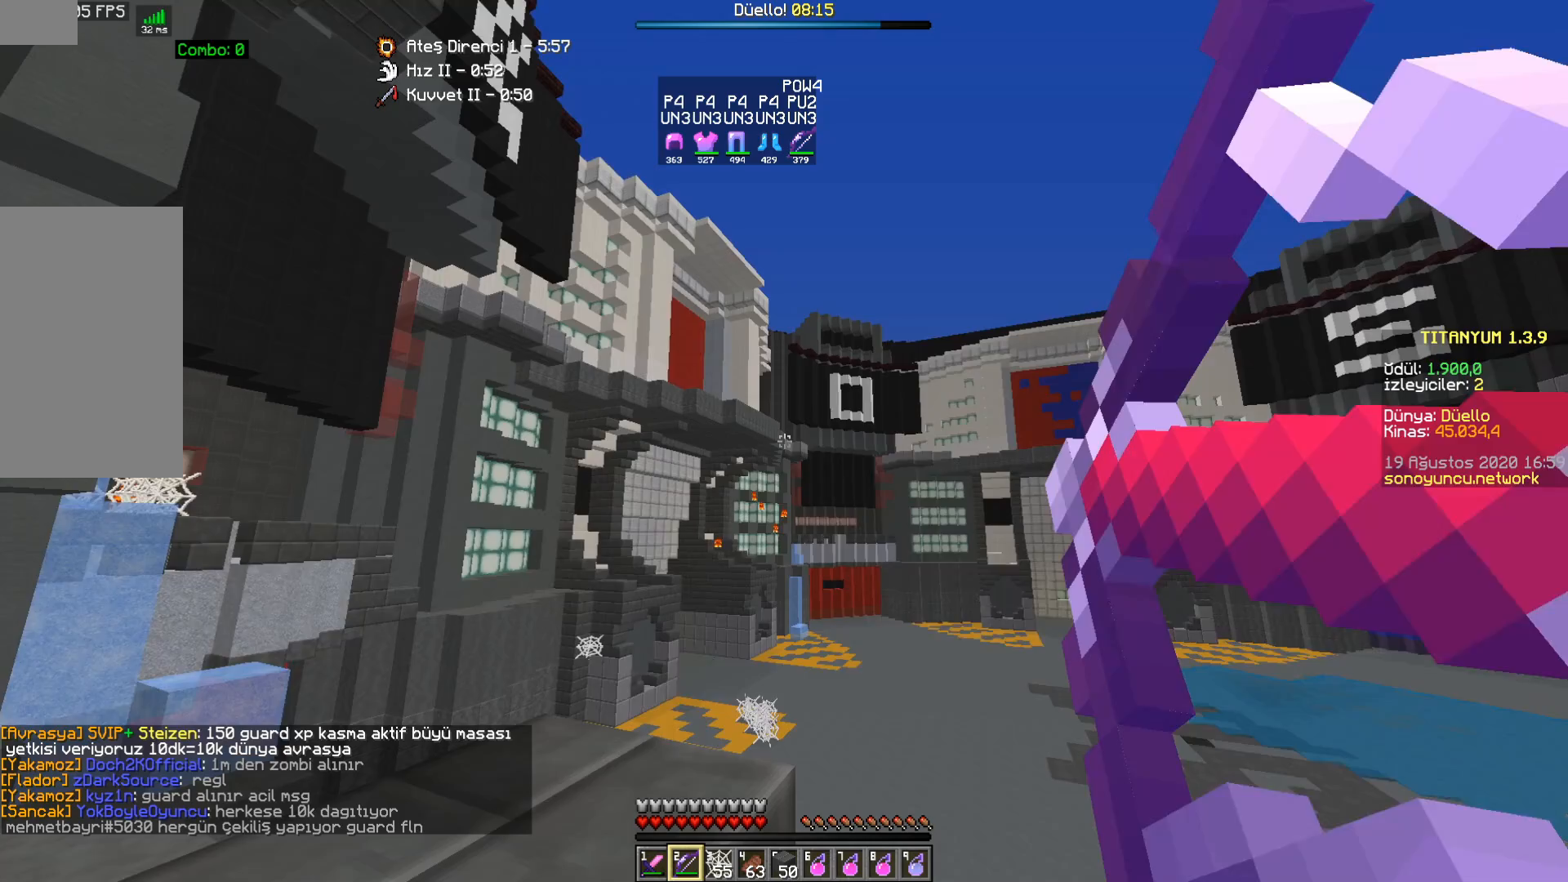
{"keys": [], "mouse": ["right"], "events": []}
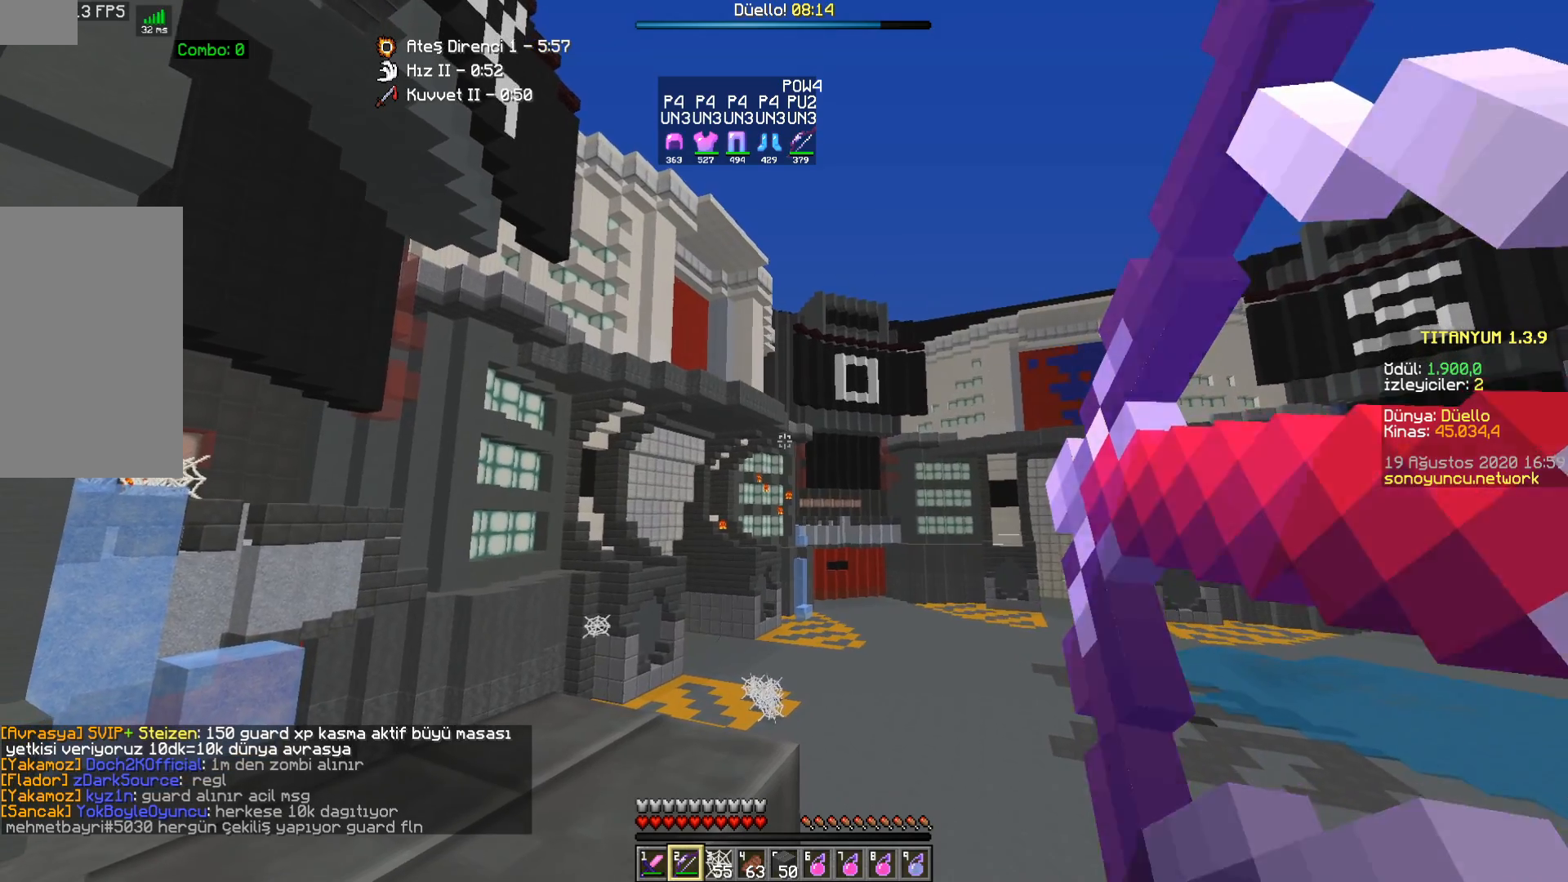
{"keys": [], "mouse": ["right"], "events": []}
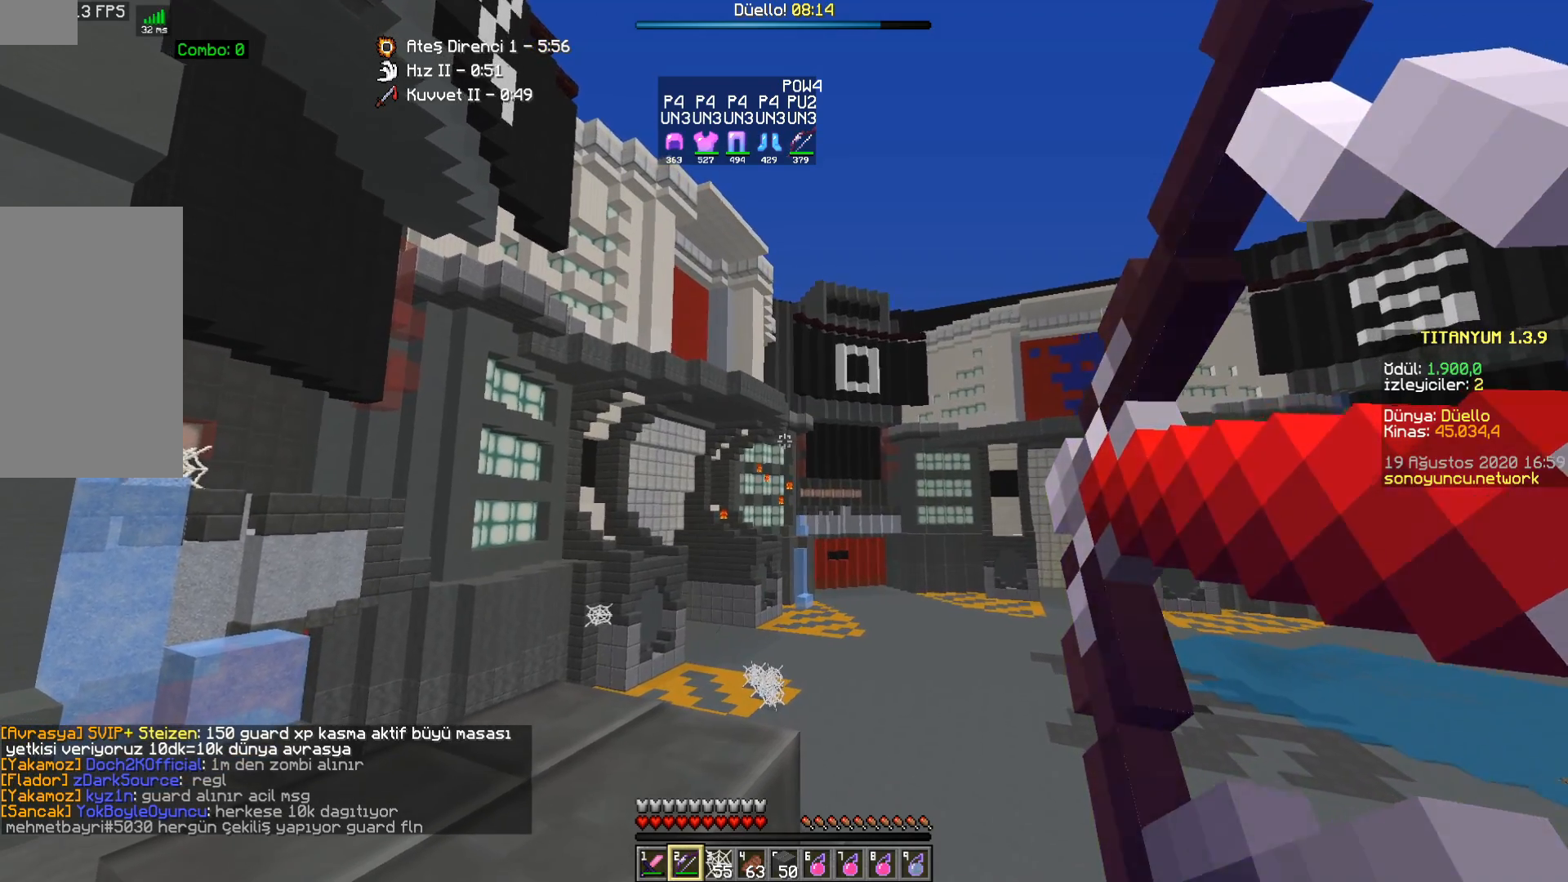
{"keys": [], "mouse": ["right"], "events": []}
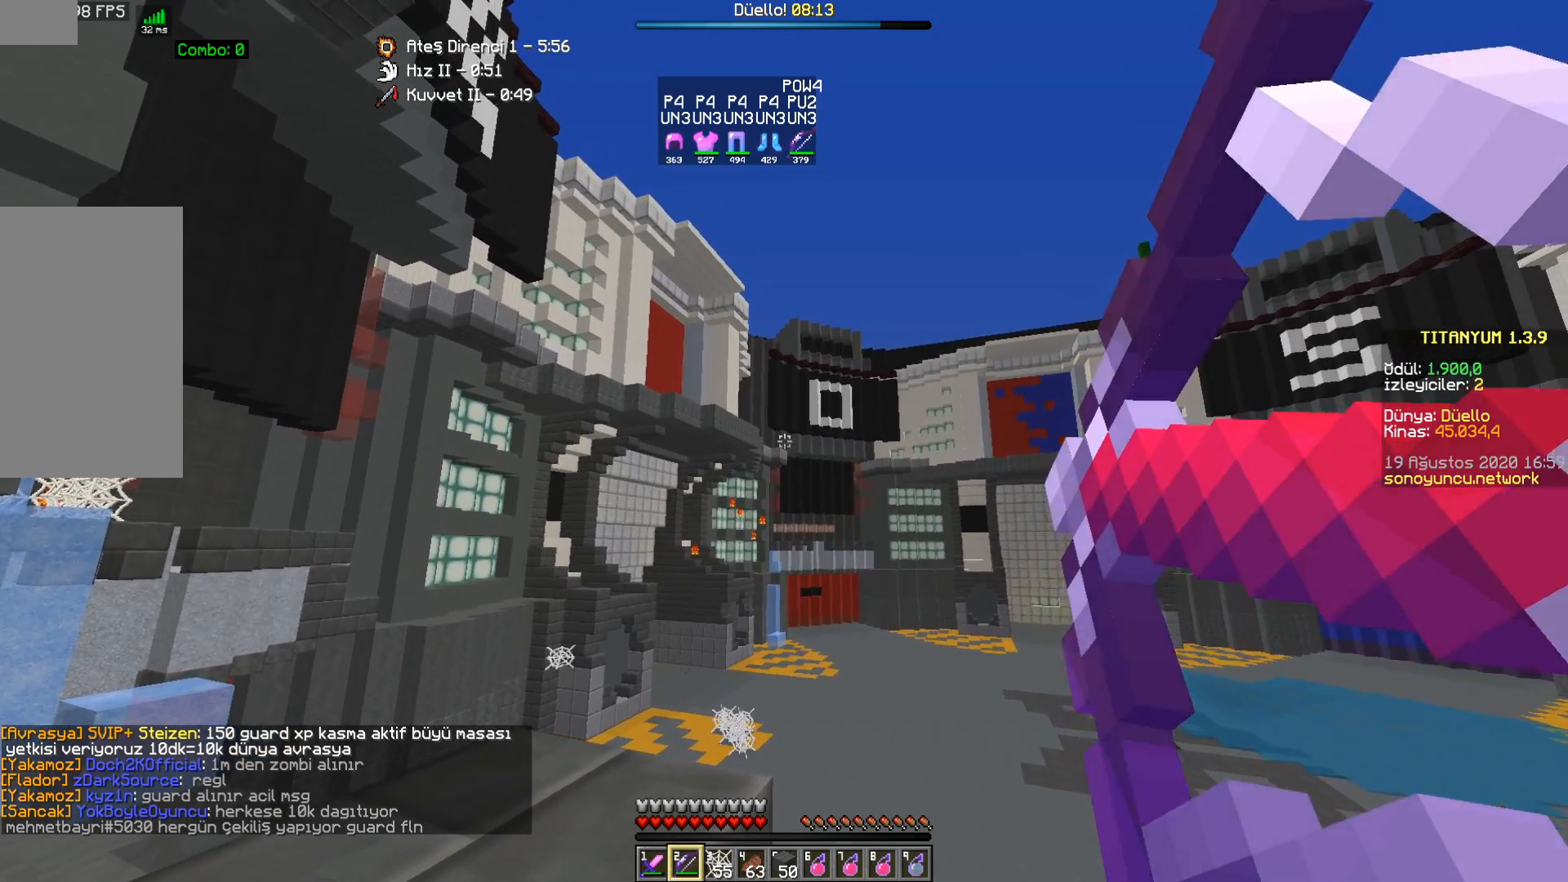
{"keys": [], "mouse": ["right"], "events": [[67, "mouse_right", "up"], [150, "mouse_right", "down"]]}
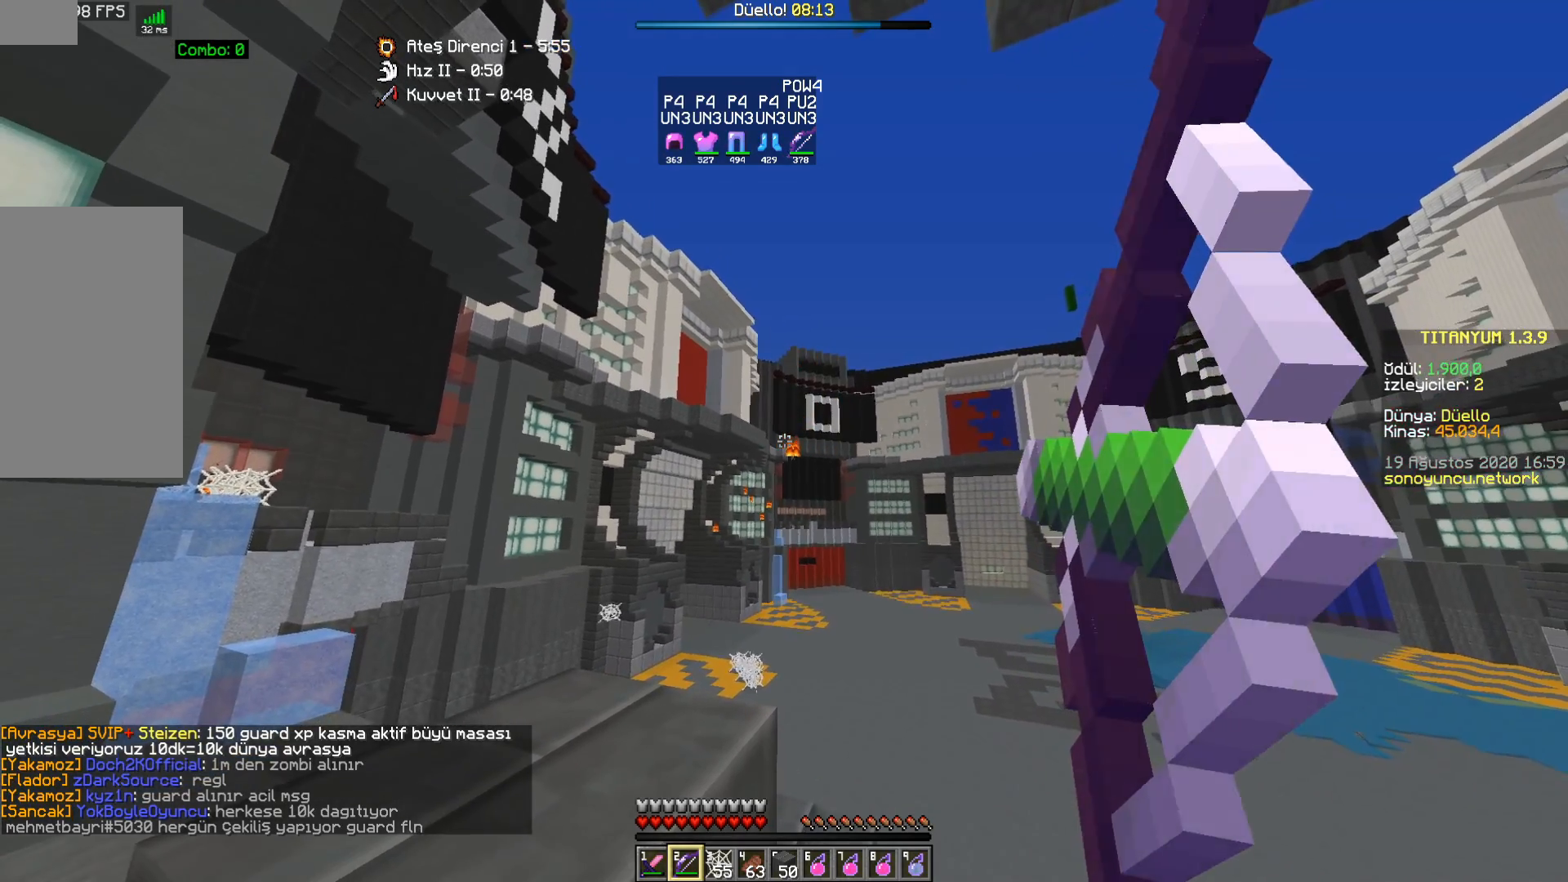
{"keys": [], "mouse": ["right"], "events": []}
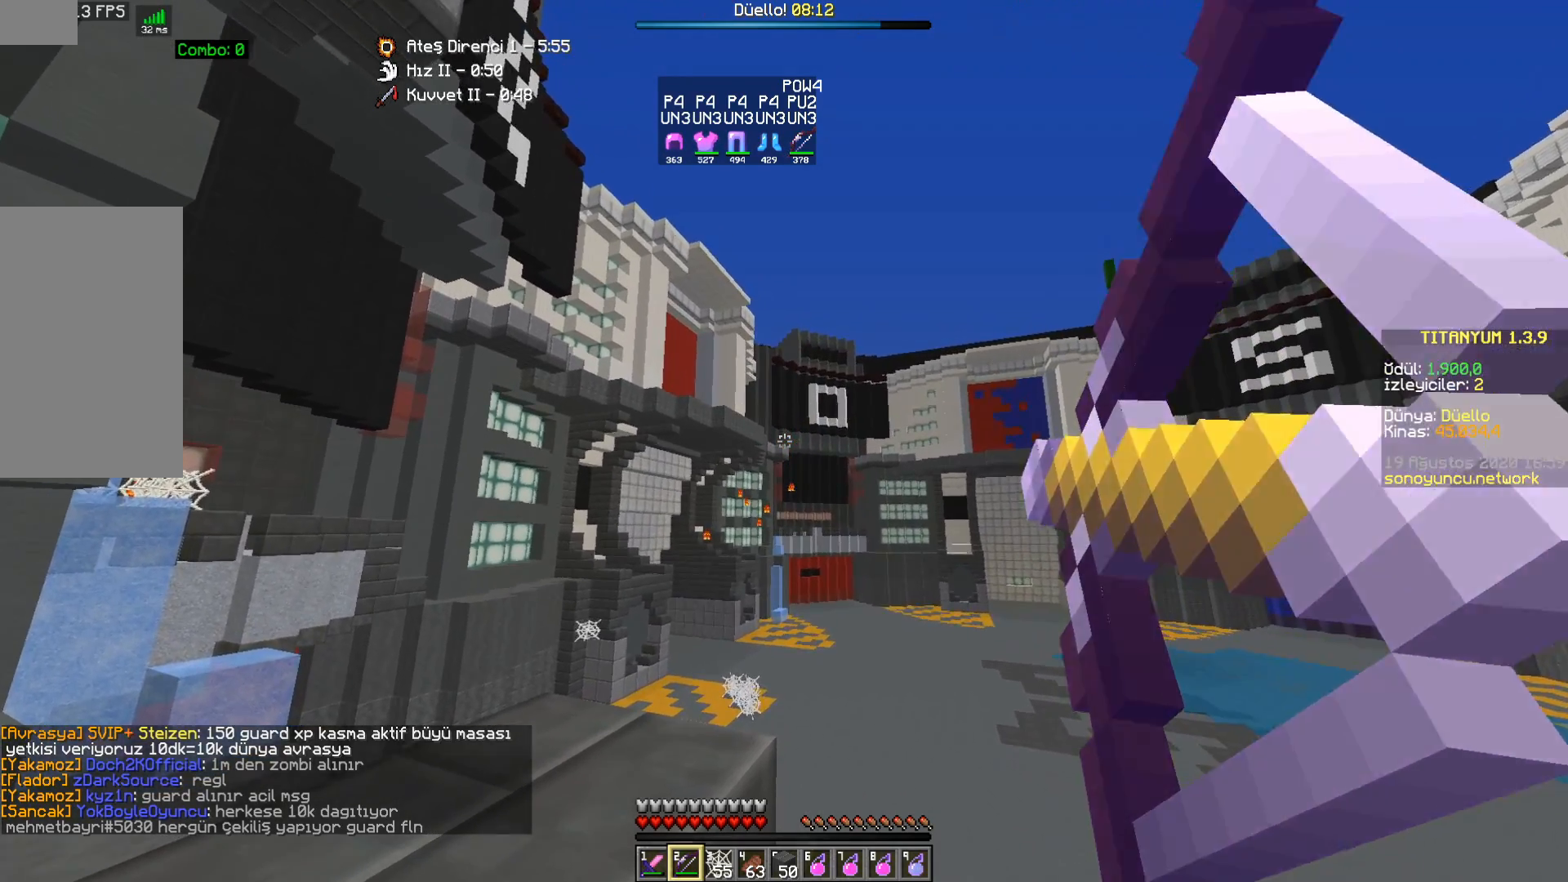
{"keys": [], "mouse": ["right"], "events": []}
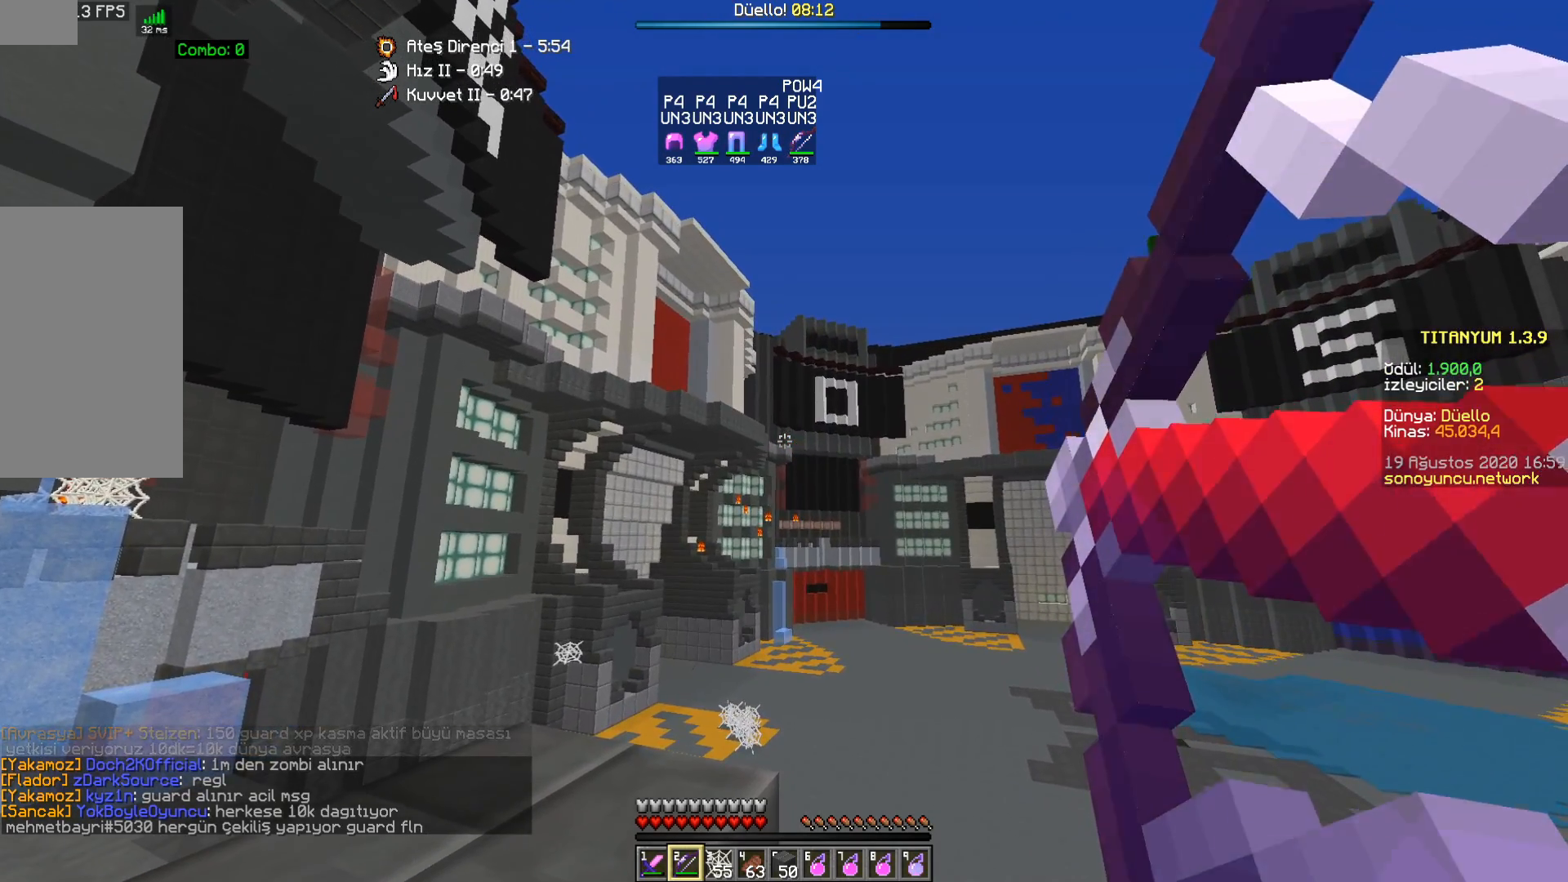
{"keys": [], "mouse": [], "events": [[450, "mouse_right", "up"]]}
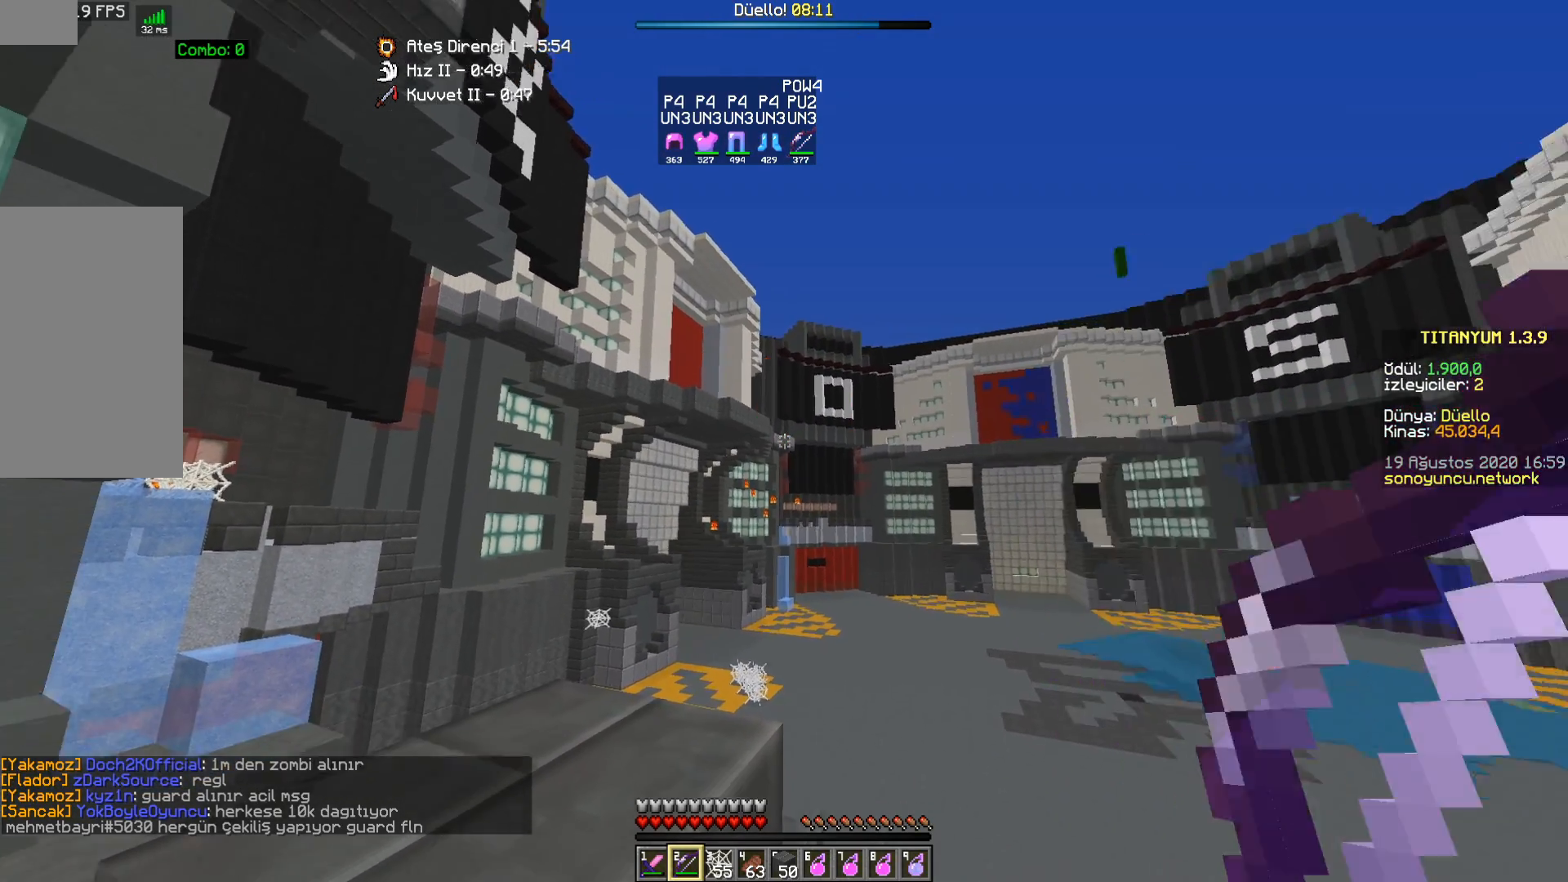
{"keys": [], "mouse": ["right"], "events": [[33, "mouse_right", "down"]]}
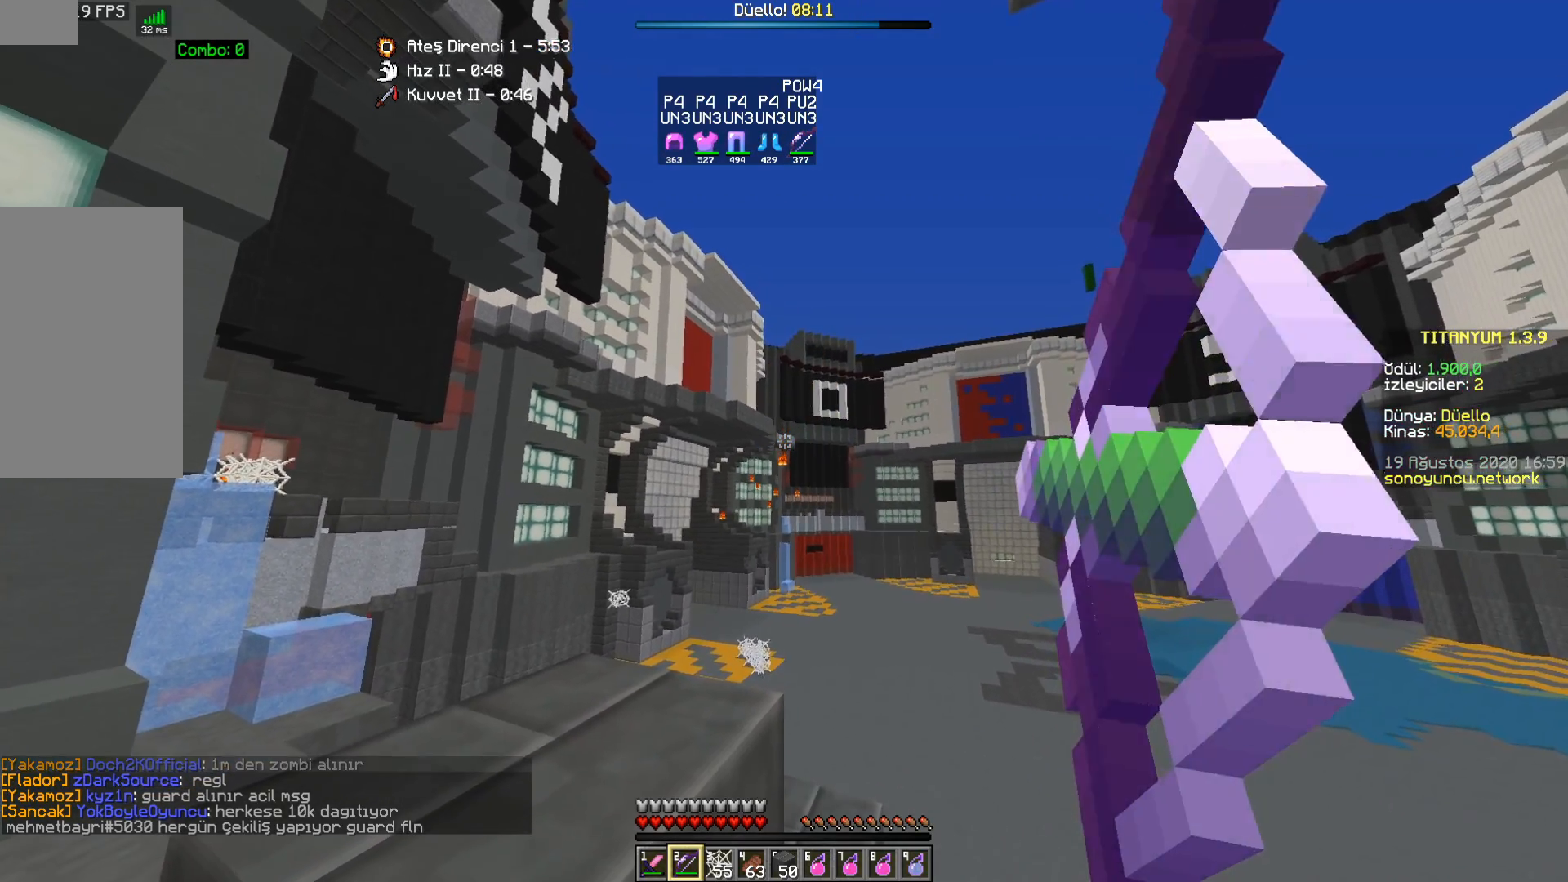
{"keys": [], "mouse": ["right"], "events": []}
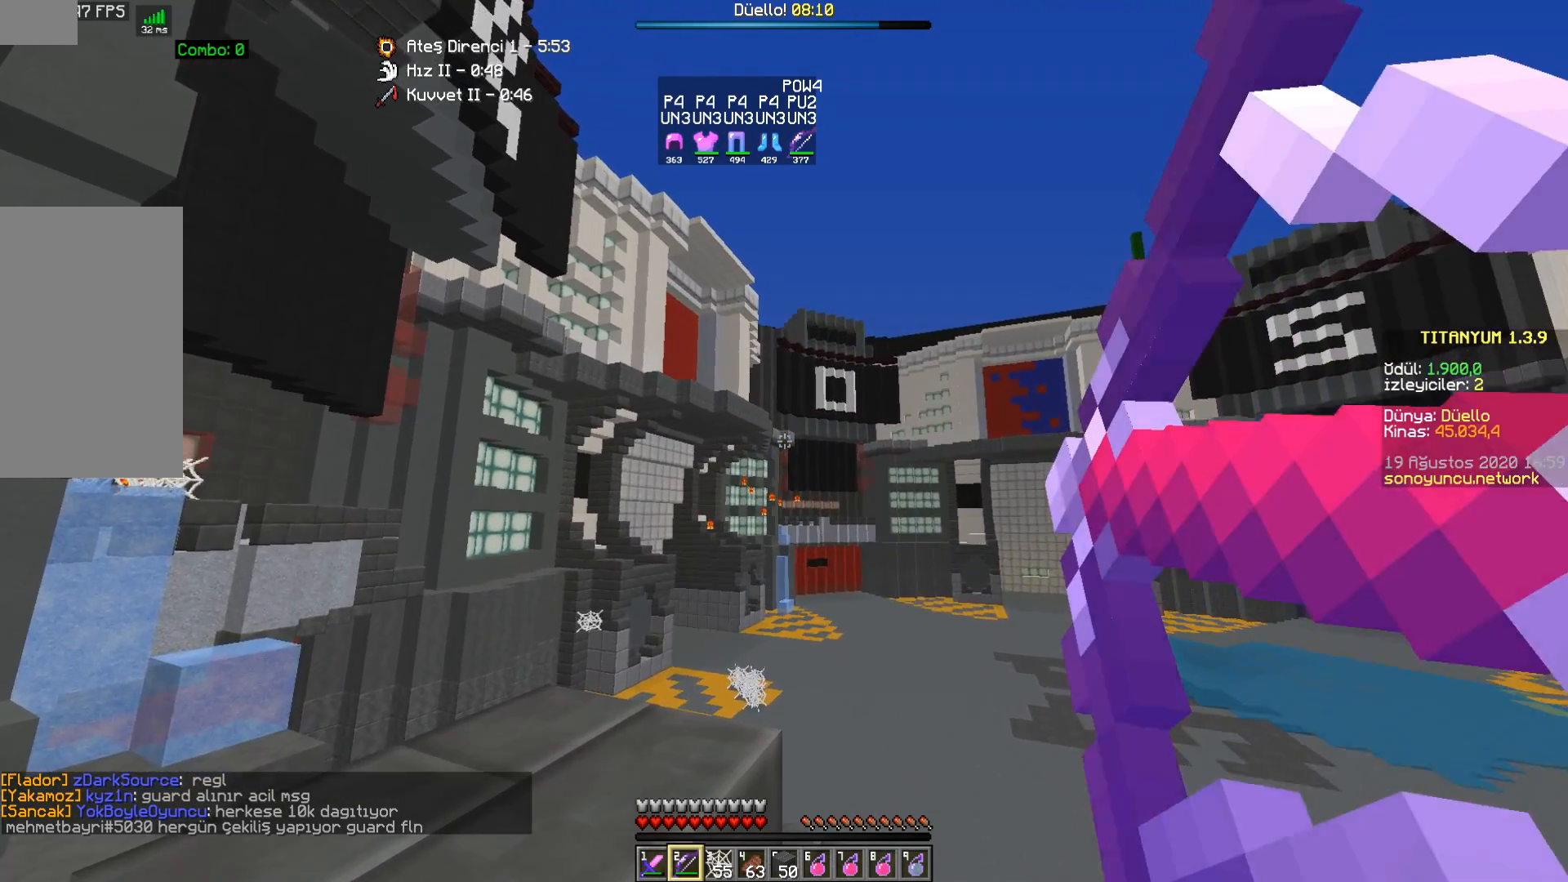
{"keys": [], "mouse": ["right"], "events": []}
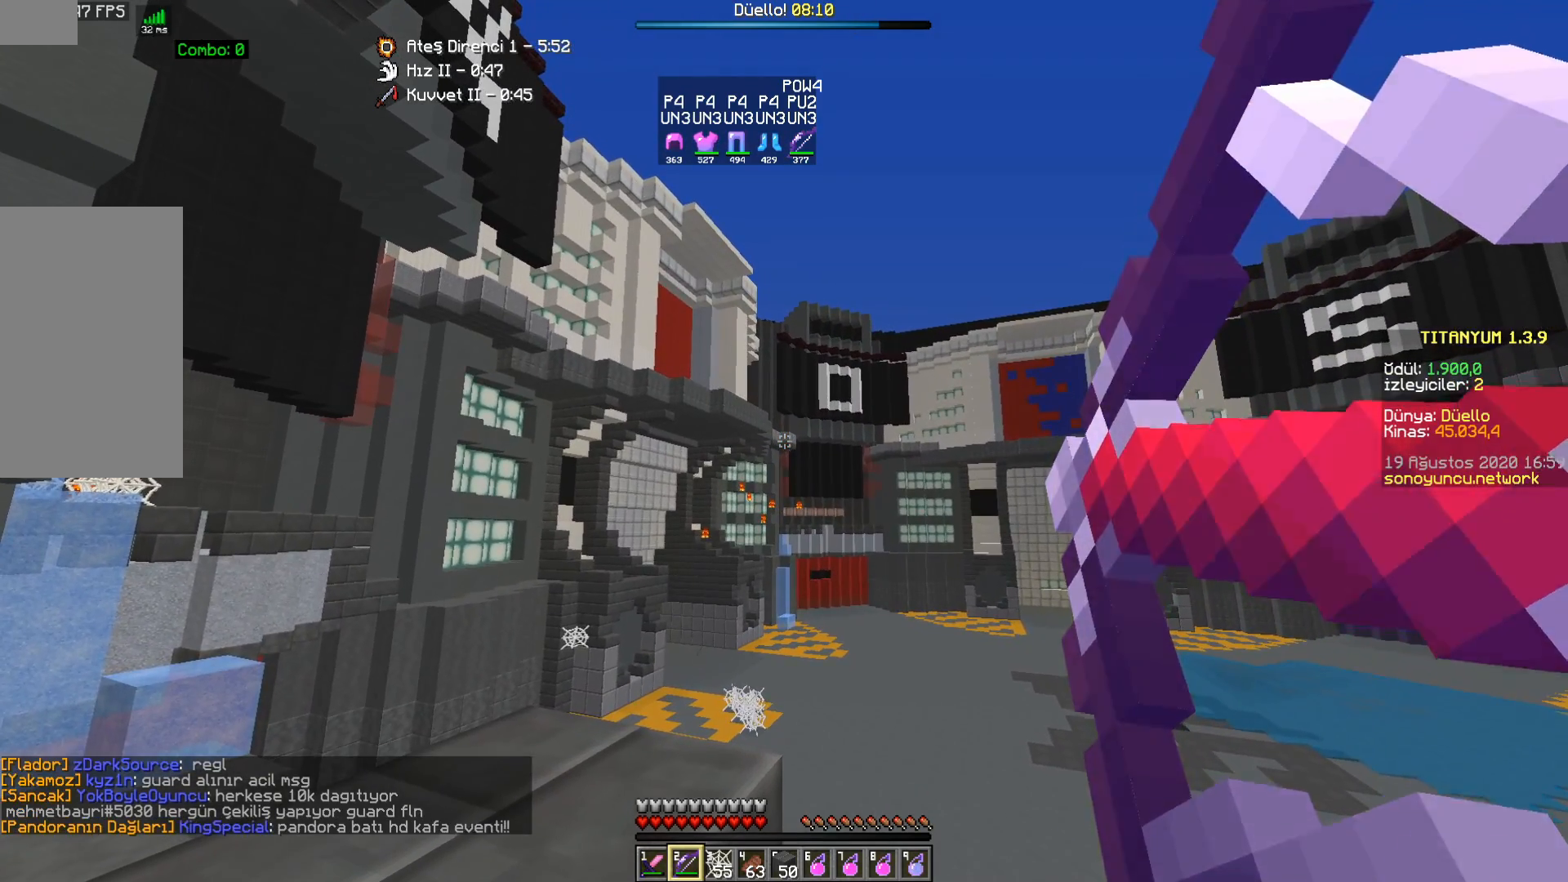
{"keys": [], "mouse": ["right"], "events": [[300, "mouse_right", "up"], [400, "mouse_right", "down"]]}
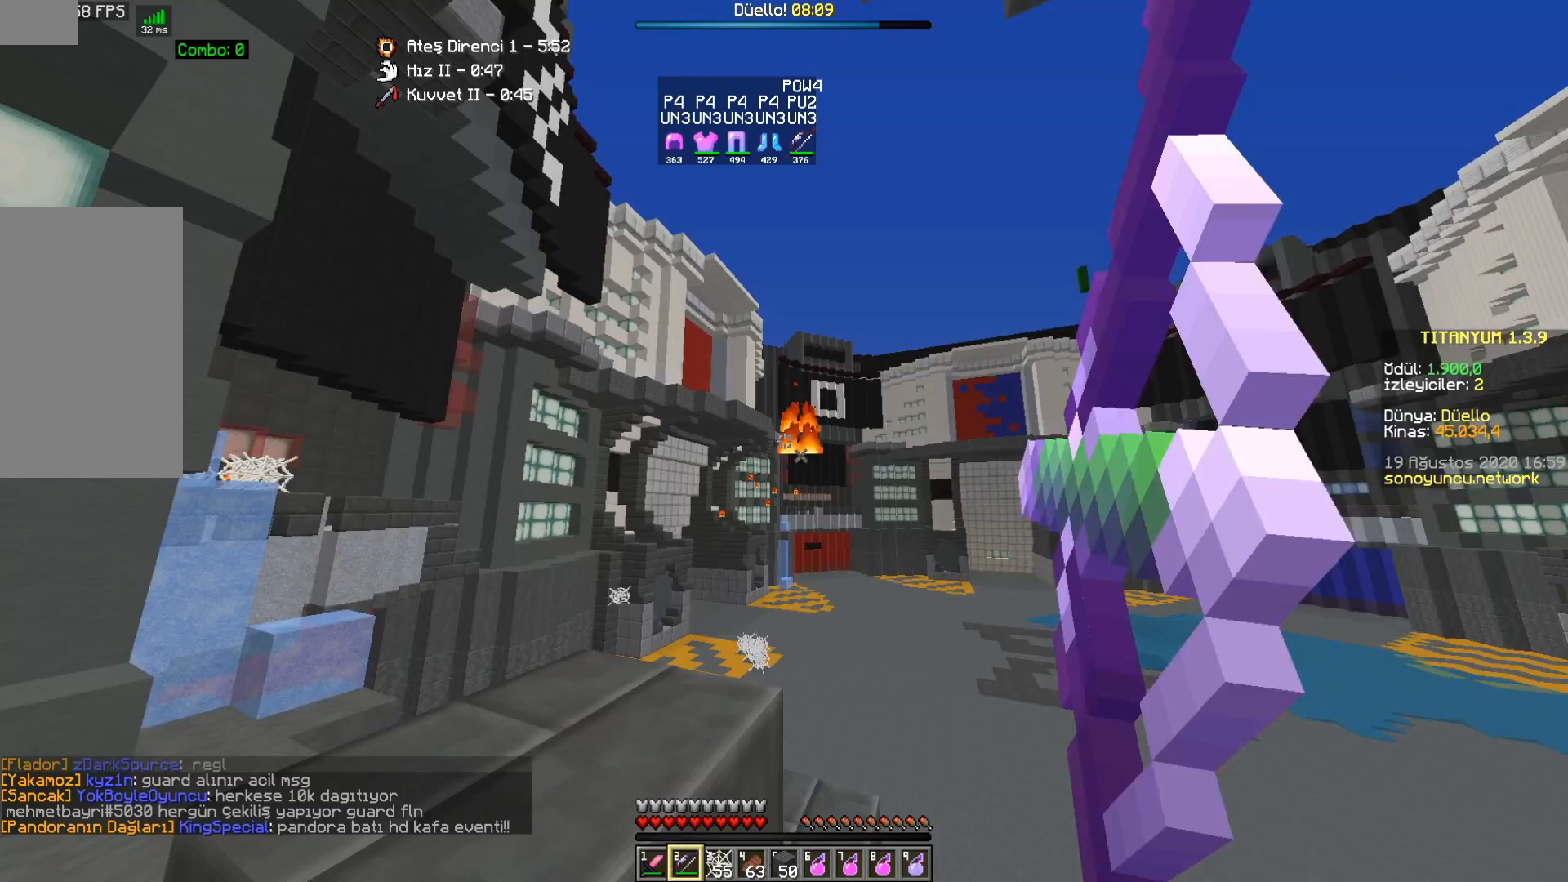
{"keys": ["d"], "mouse": ["right"], "events": [[50, "w", "down"], [350, "d", "down"], [450, "w", "up"]]}
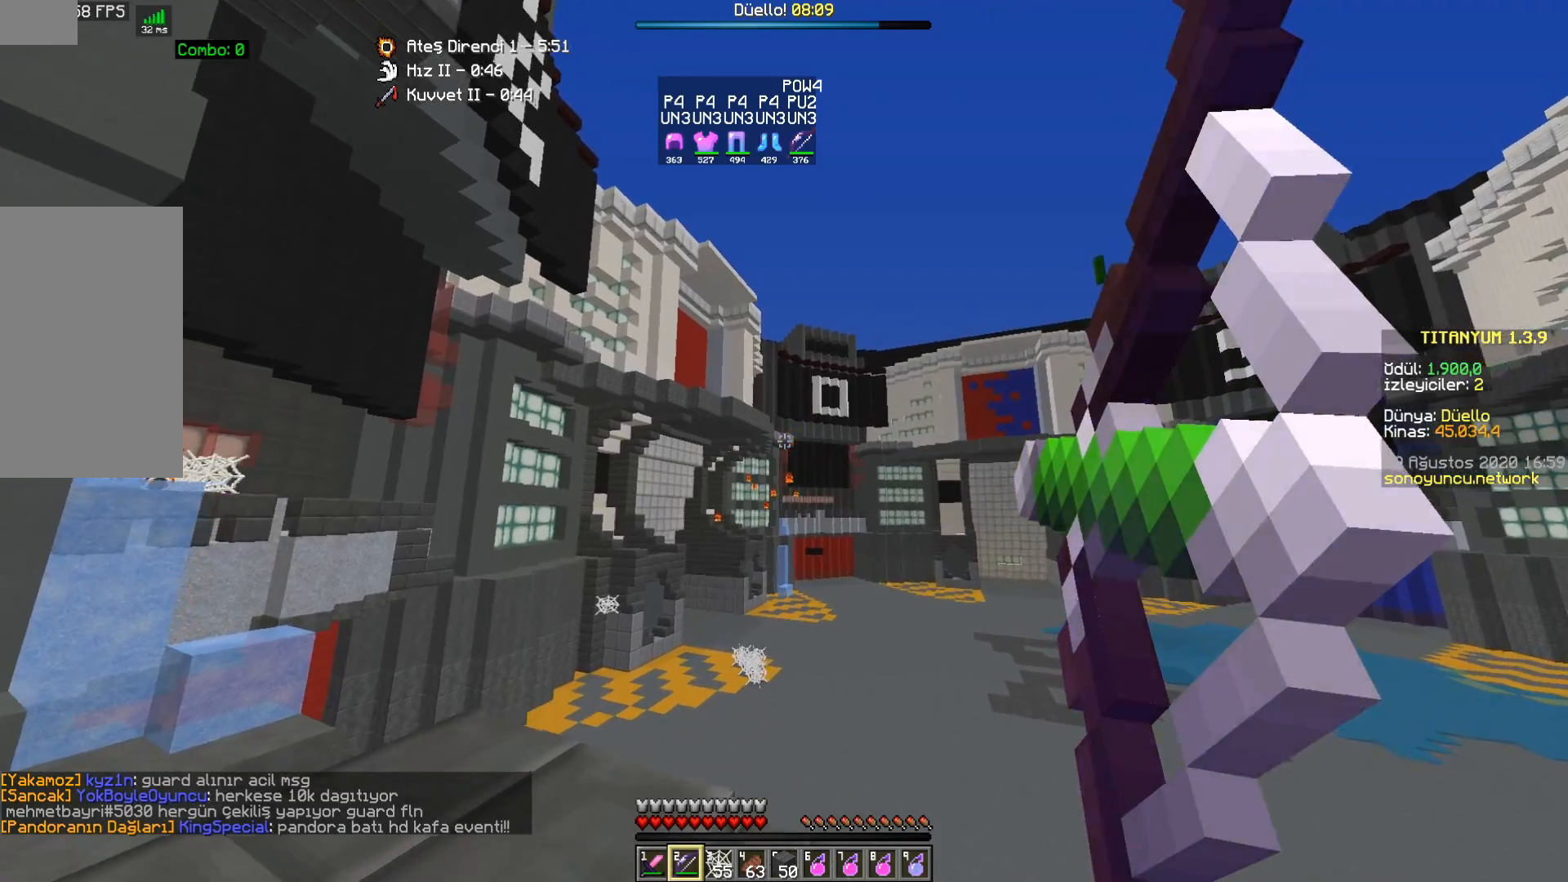
{"keys": [], "mouse": ["right"], "events": [[17, "d", "up"], [133, "s", "down"], [317, "a", "down"], [450, "a", "up"], [500, "s", "up"]]}
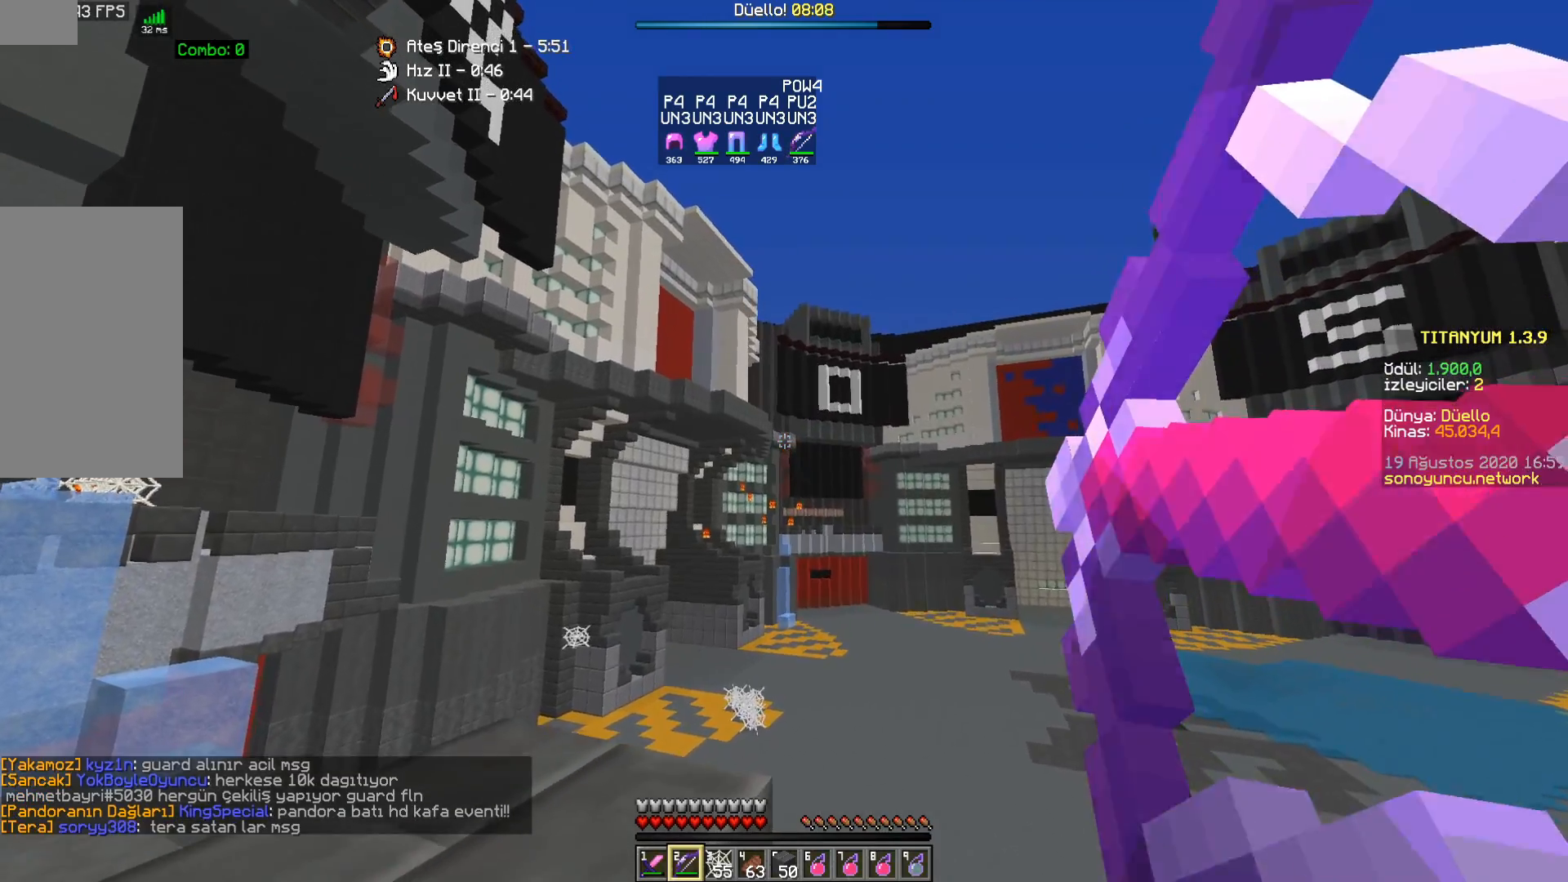
{"keys": ["w"], "mouse": ["right"], "events": [[150, "w", "down"]]}
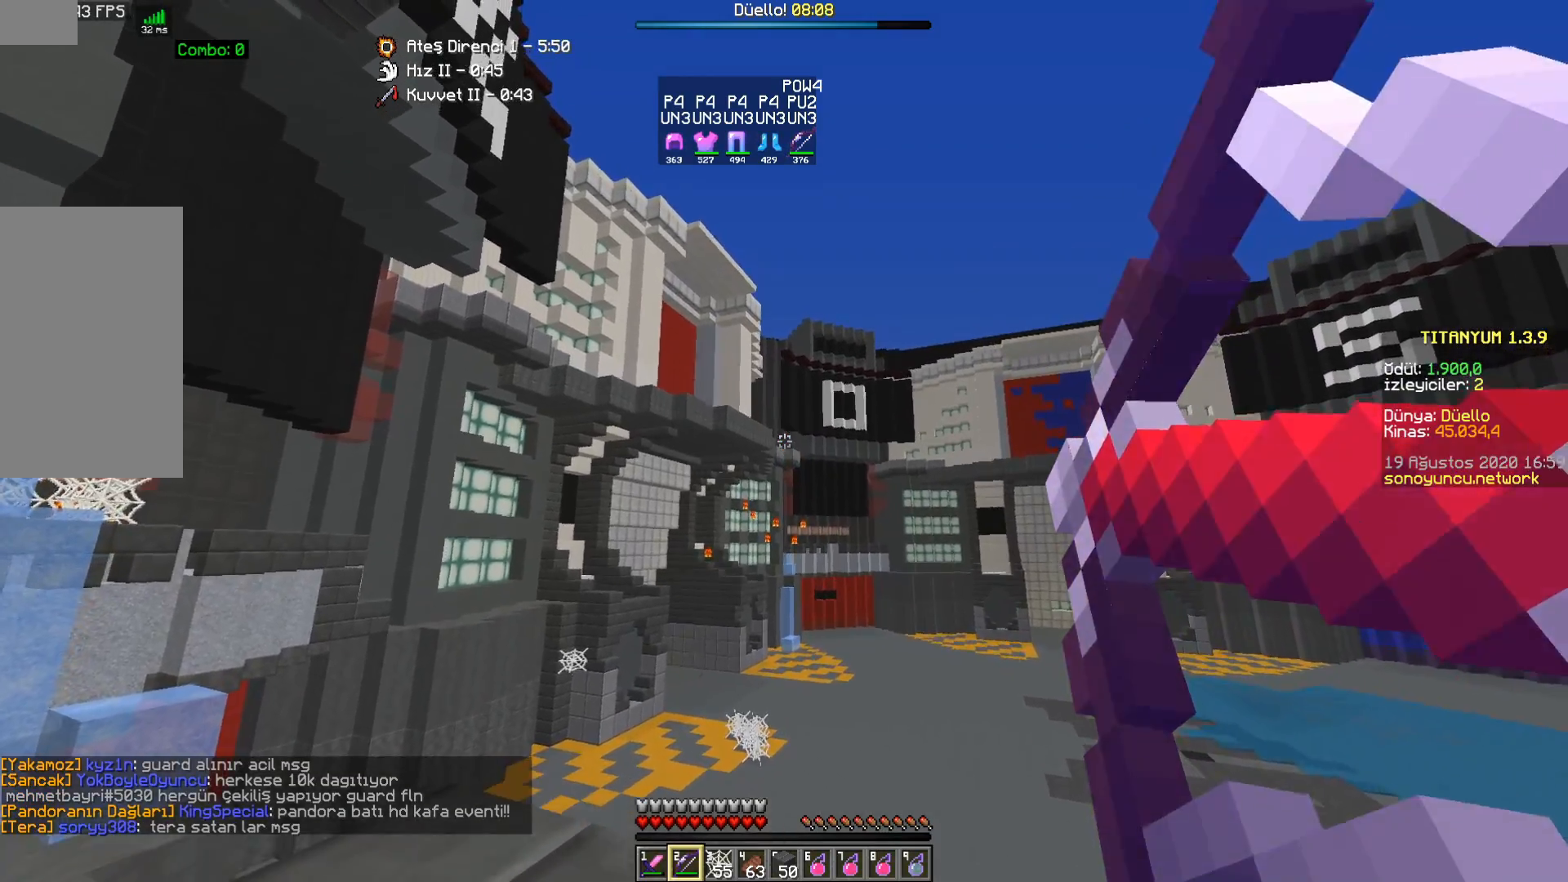
{"keys": ["s"], "mouse": [], "events": [[17, "w", "up"], [33, "mouse_right", "up"], [167, "s", "down"]]}
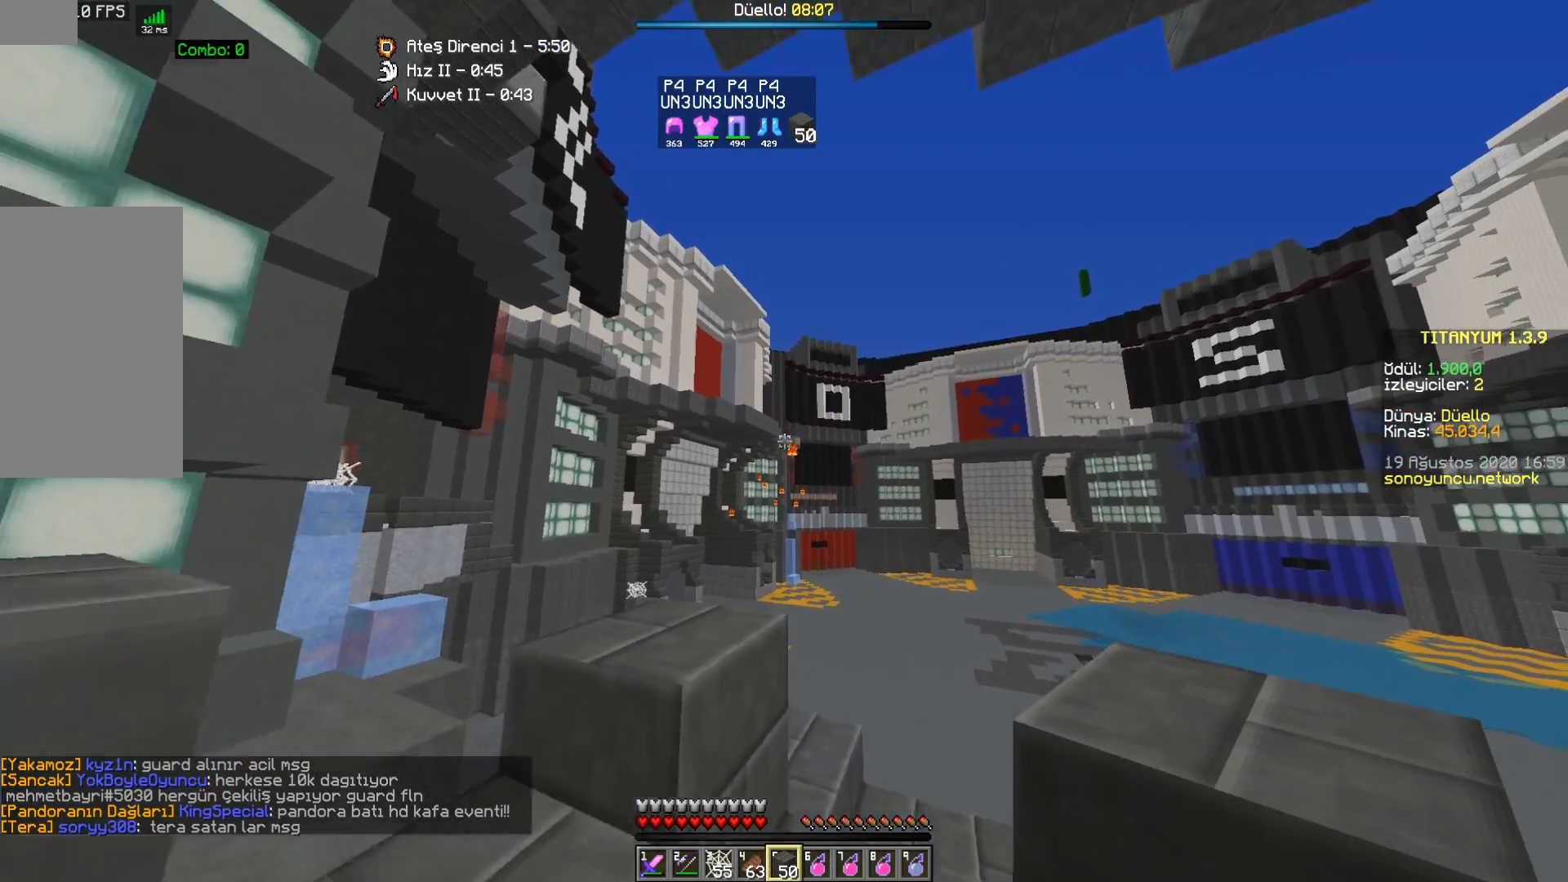
{"keys": [], "mouse": [], "events": [[83, "d", "down"], [83, "s", "up"], [183, "d", "up"]]}
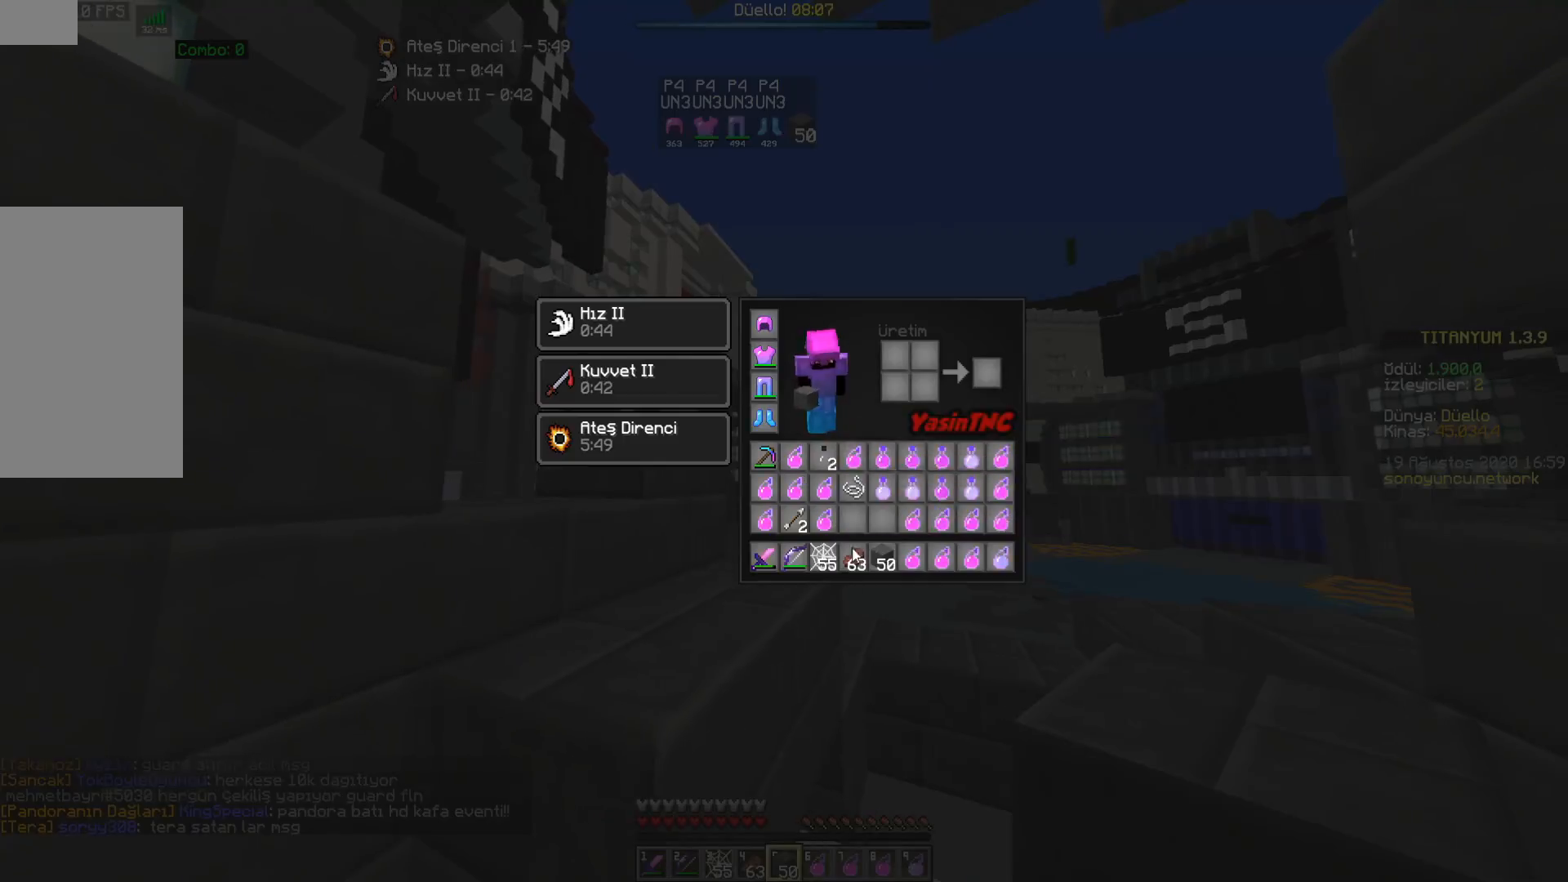
{"keys": ["space", "w"], "mouse": [], "events": [[300, "w", "down"], [333, "space", "down"]]}
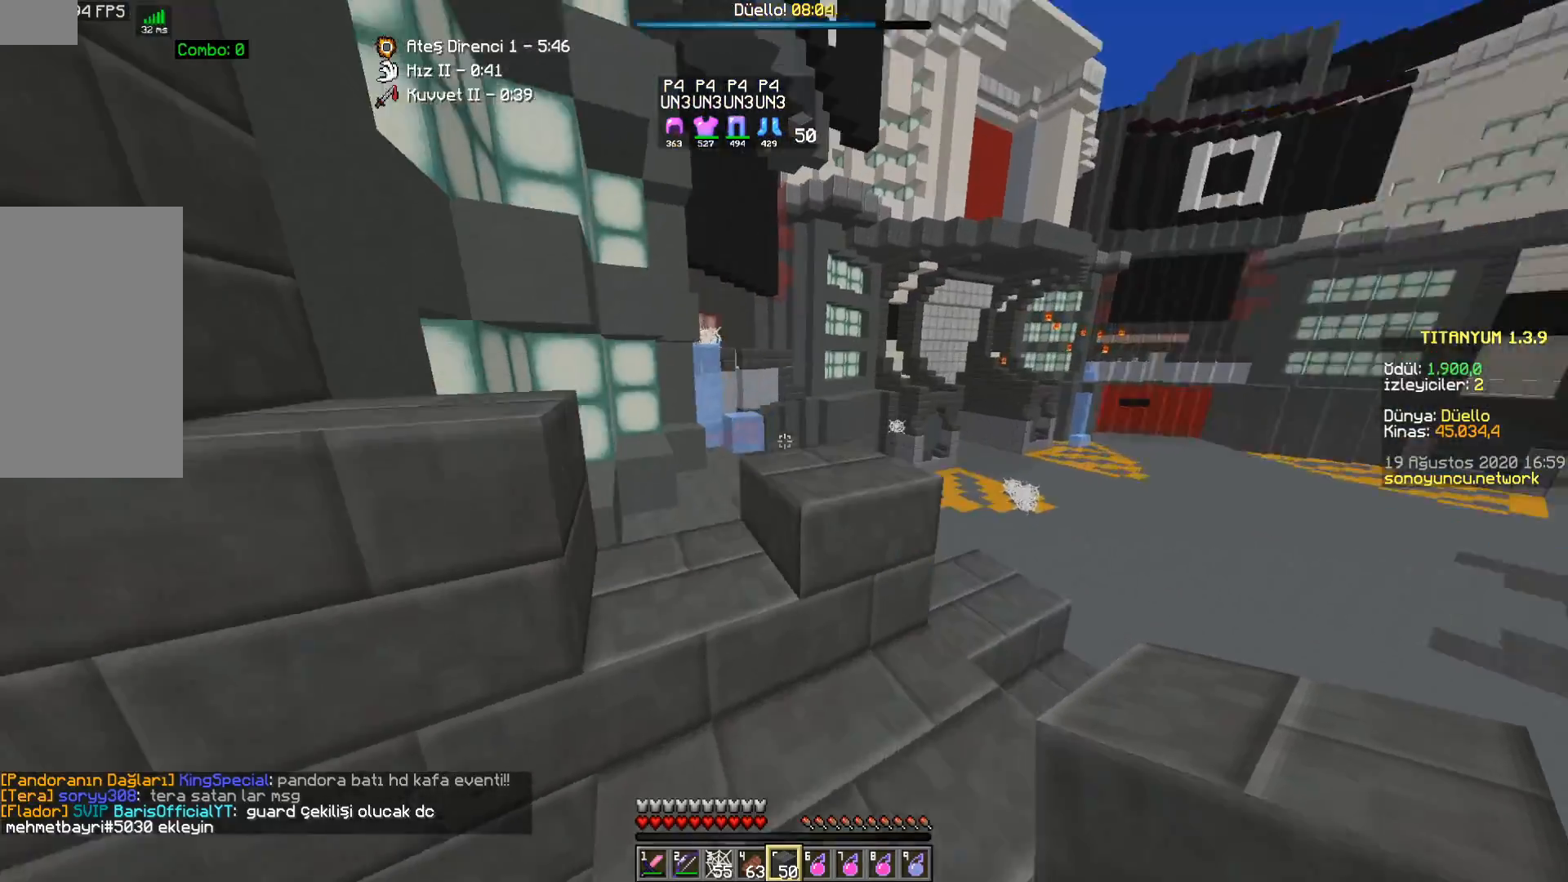
{"keys": ["w"], "mouse": [], "events": [[17, "space", "up"], [67, "a", "down"], [500, "a", "up"]]}
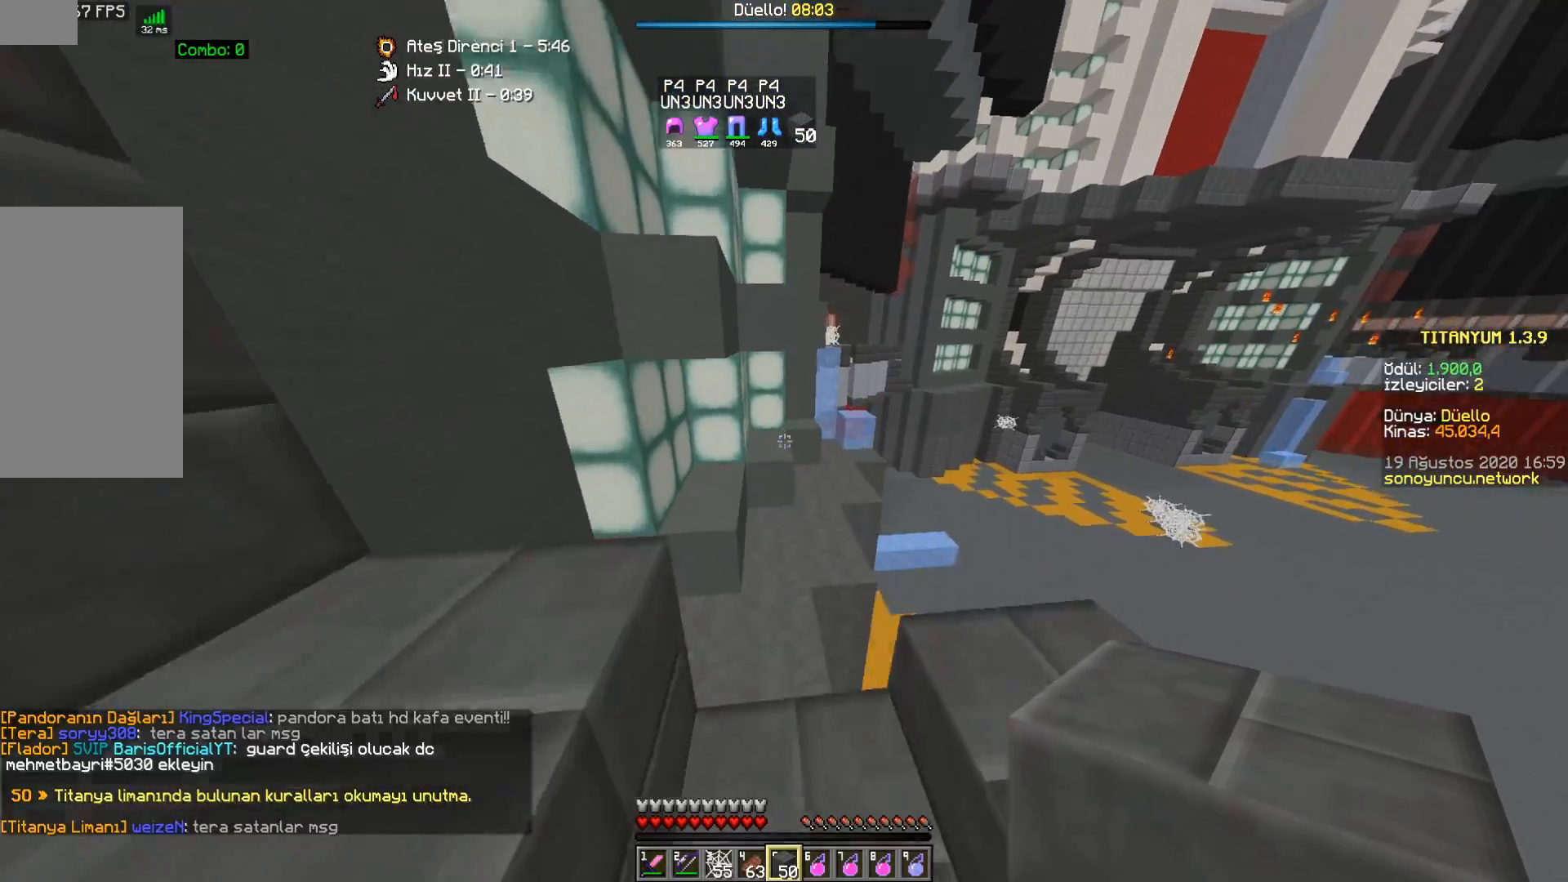
{"keys": ["w"], "mouse": [], "events": [[167, "space", "down"], [433, "space", "up"]]}
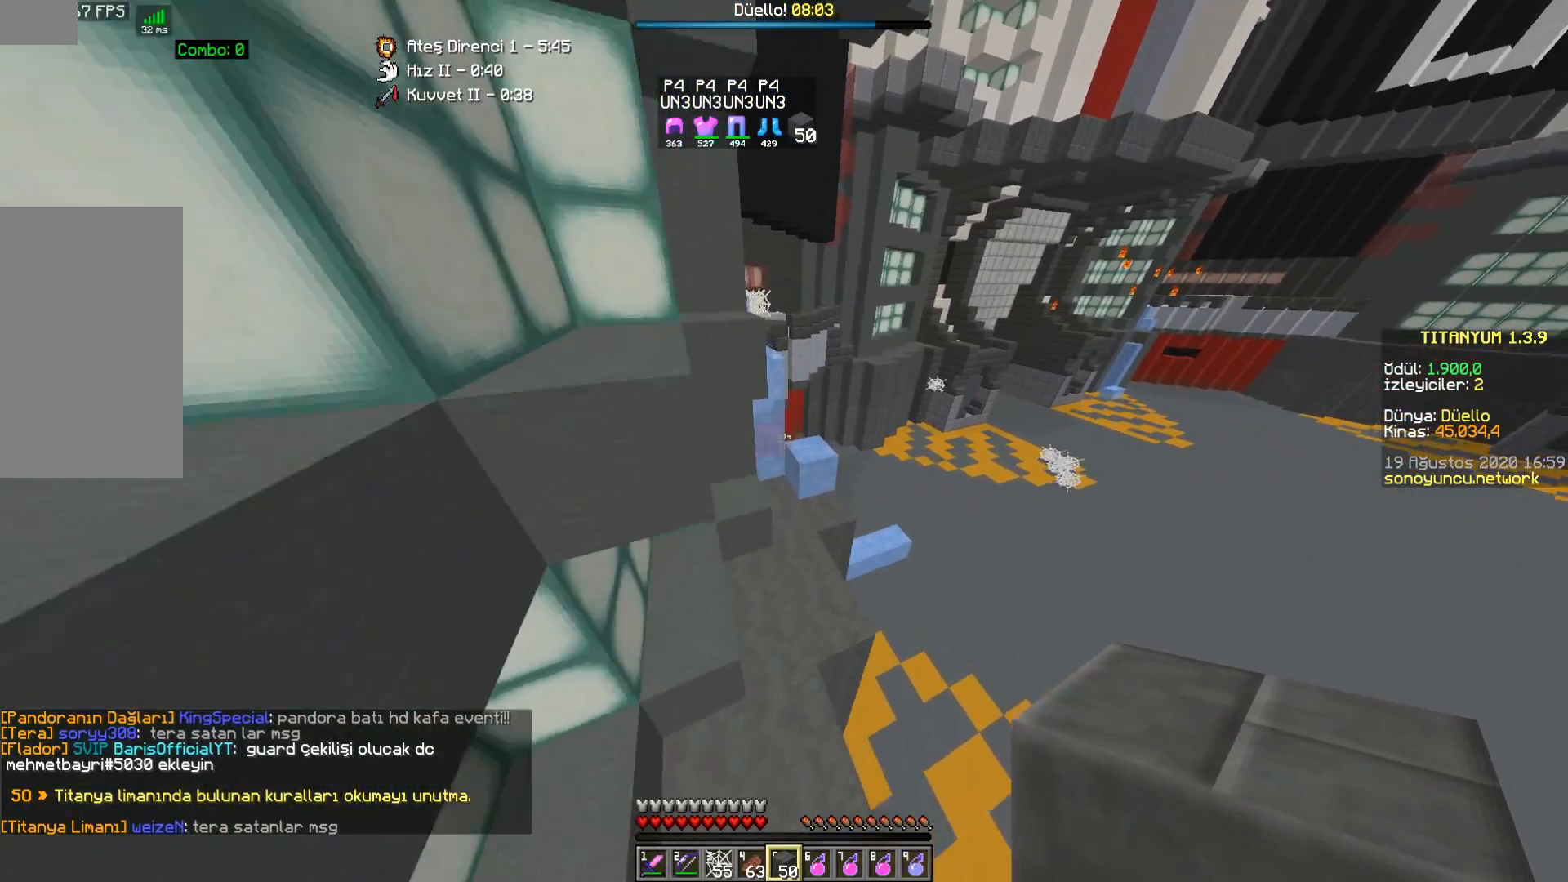
{"keys": ["w"], "mouse": [], "events": [[17, "d", "down"], [333, "d", "up"], [333, "mouse_right", "down"], [367, "d", "down"], [433, "mouse_right", "up"], [450, "d", "up"]]}